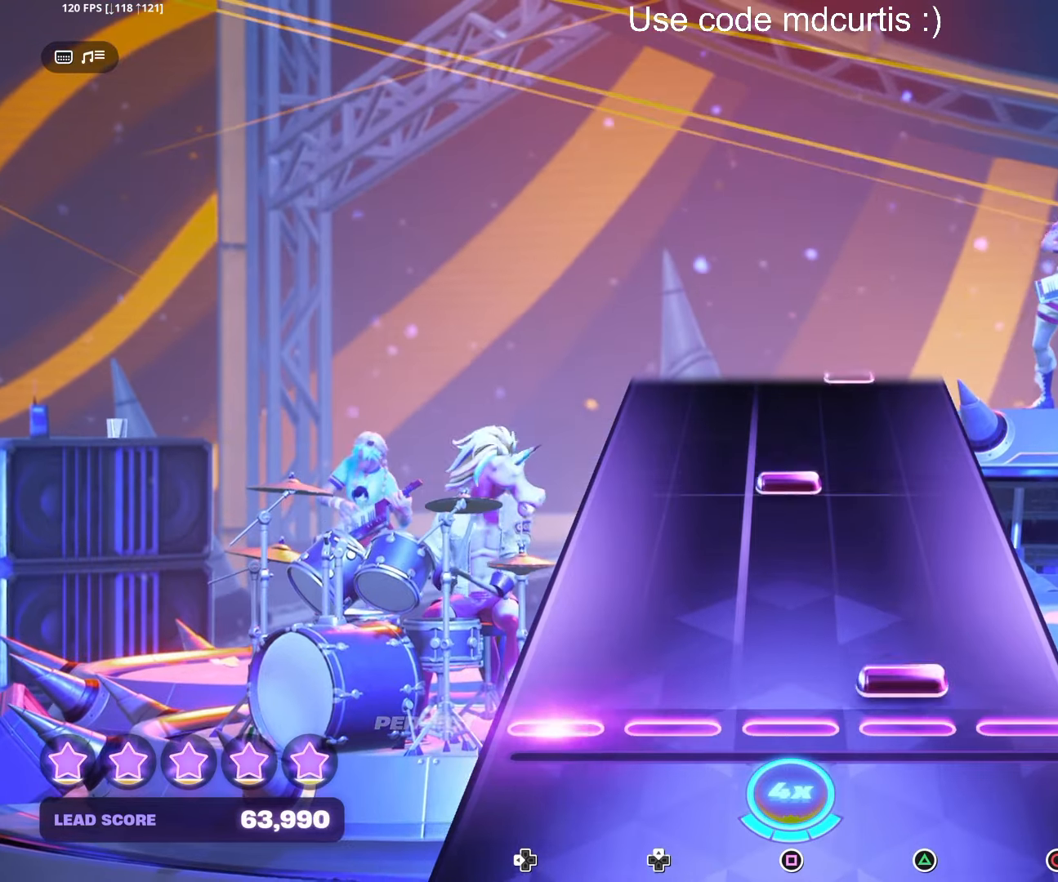
Gameplay with a controller (PlayStation layout); each line is a JSON object with the inputs held at the frame after it. "events" lists button and stick changes between this image and that frame as [ms after this image, input, new state], when the widget could be followed in between. Not read: left_stick.
{"buttons": [], "right_stick": "center", "events": [[66, "TRIANGLE", "down"], [183, "TRIANGLE", "up"], [316, "SQUARE", "down"], [433, "SQUARE", "up"]]}
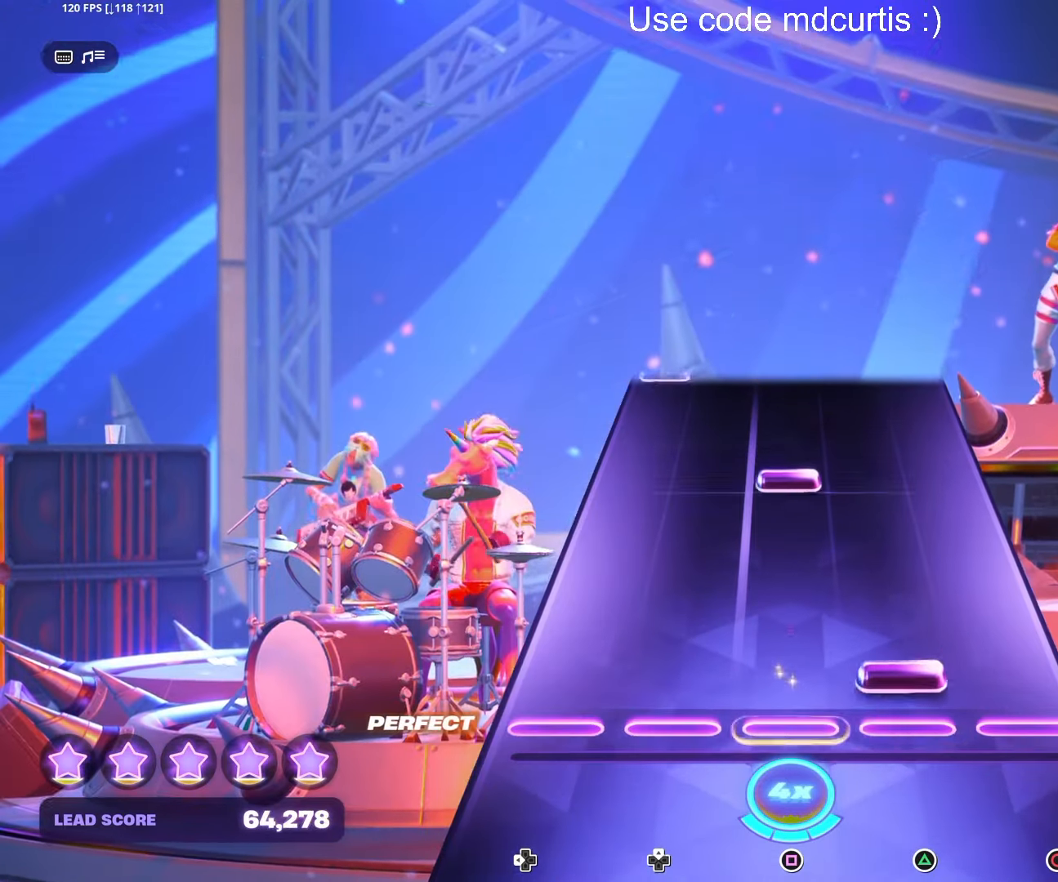
{"buttons": [], "right_stick": "center", "events": [[66, "TRIANGLE", "down"], [183, "TRIANGLE", "up"], [316, "SQUARE", "down"], [450, "SQUARE", "up"]]}
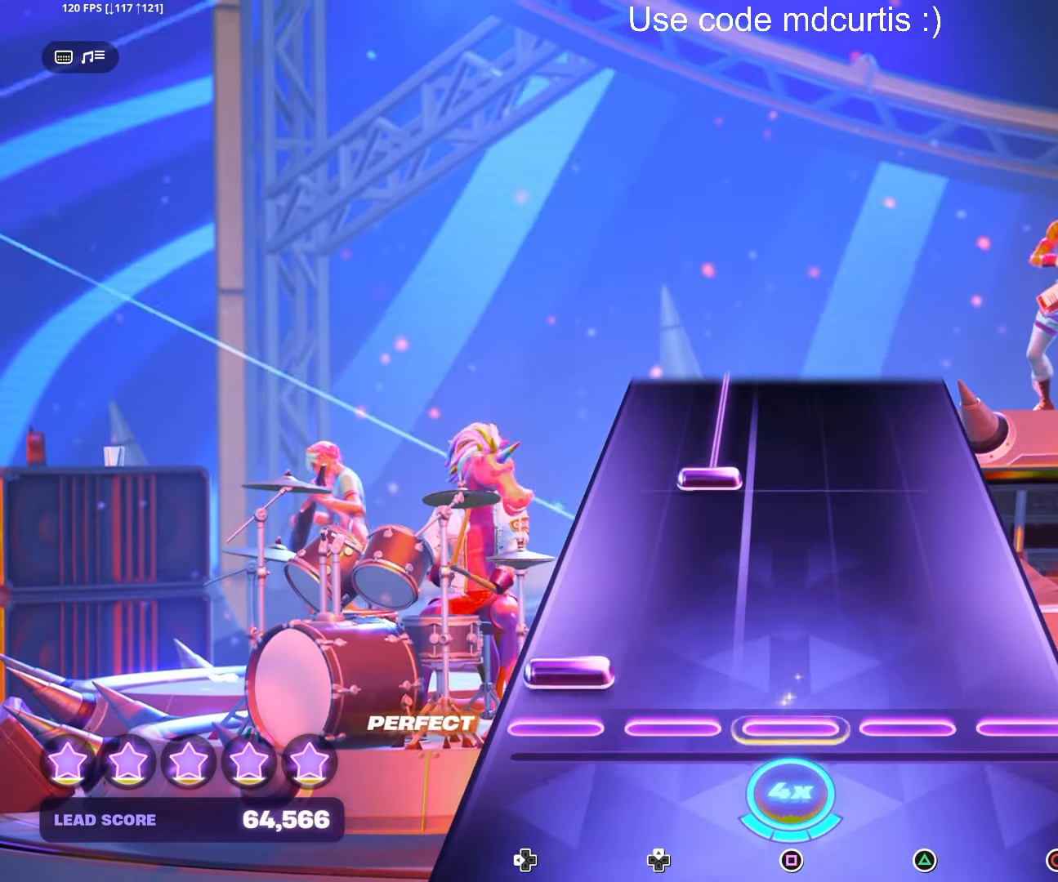
{"buttons": ["DPAD_UP"], "right_stick": "center", "events": [[66, "DPAD_LEFT", "down"], [183, "DPAD_LEFT", "up"], [316, "DPAD_UP", "down"]]}
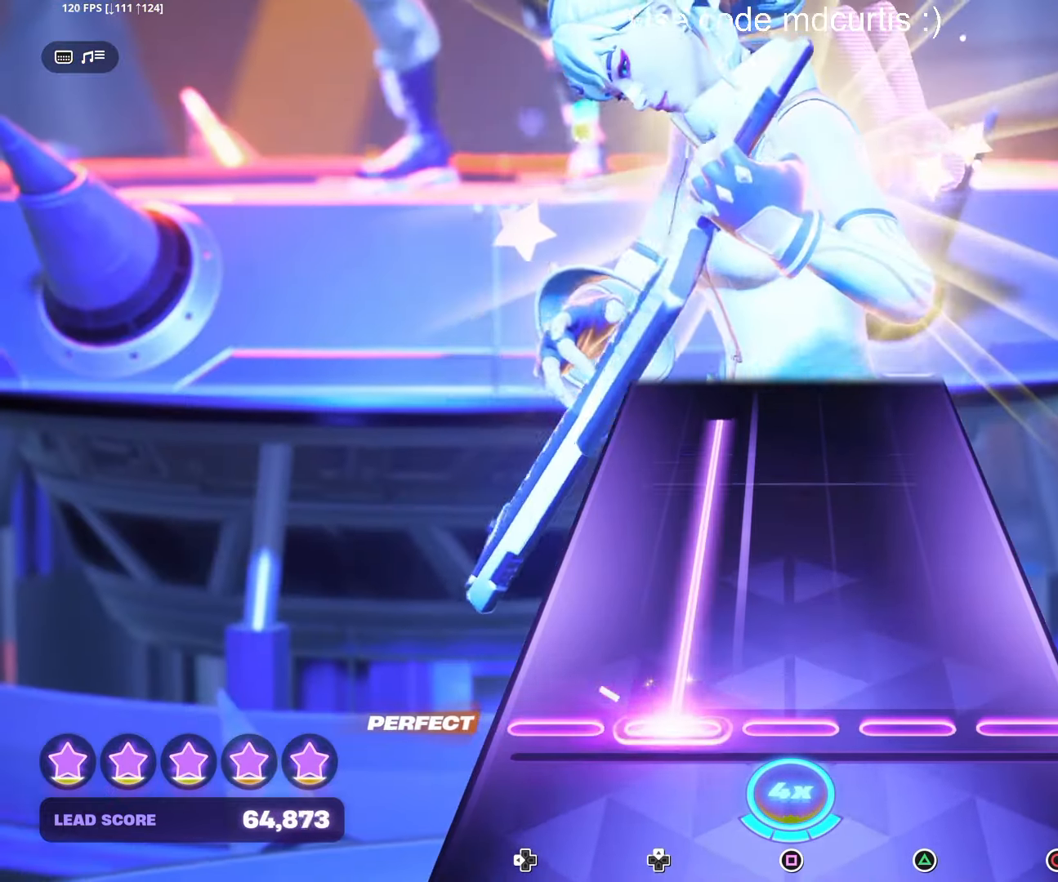
{"buttons": [], "right_stick": "center", "events": [[500, "DPAD_UP", "up"]]}
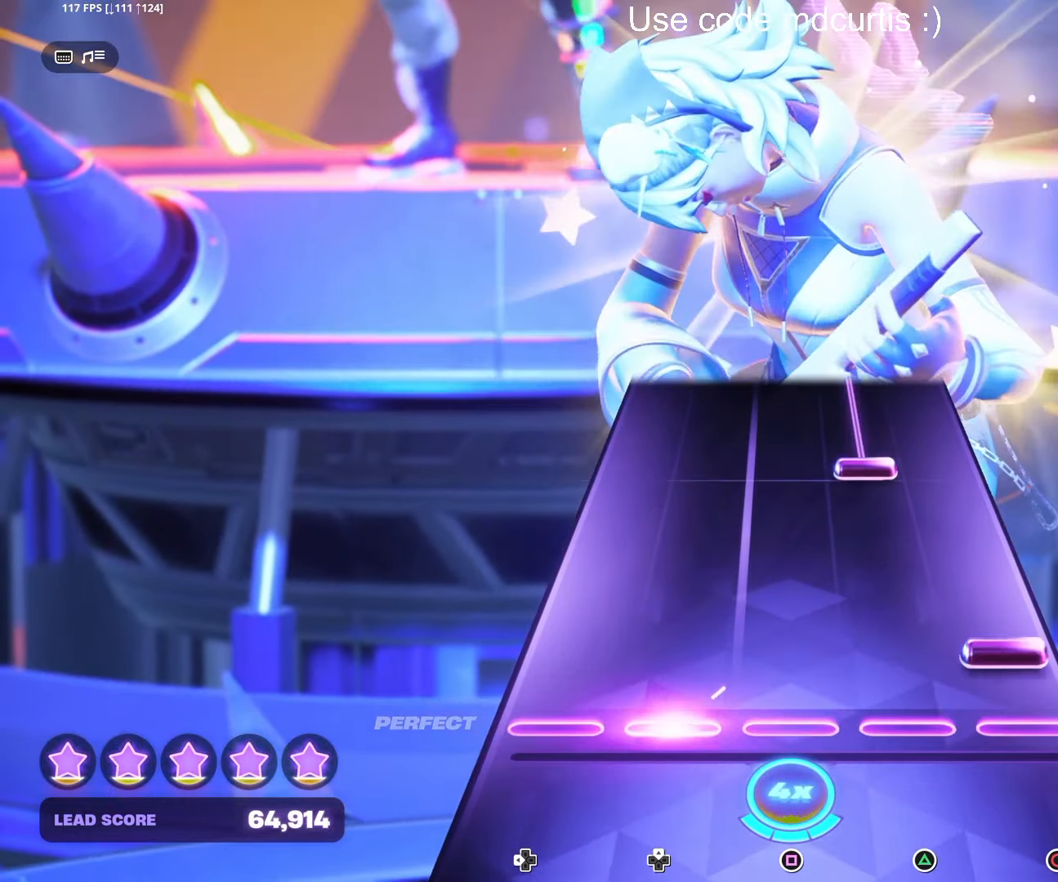
{"buttons": ["TRIANGLE"], "right_stick": "center", "events": [[83, "CIRCLE", "down"], [200, "CIRCLE", "up"], [316, "TRIANGLE", "down"]]}
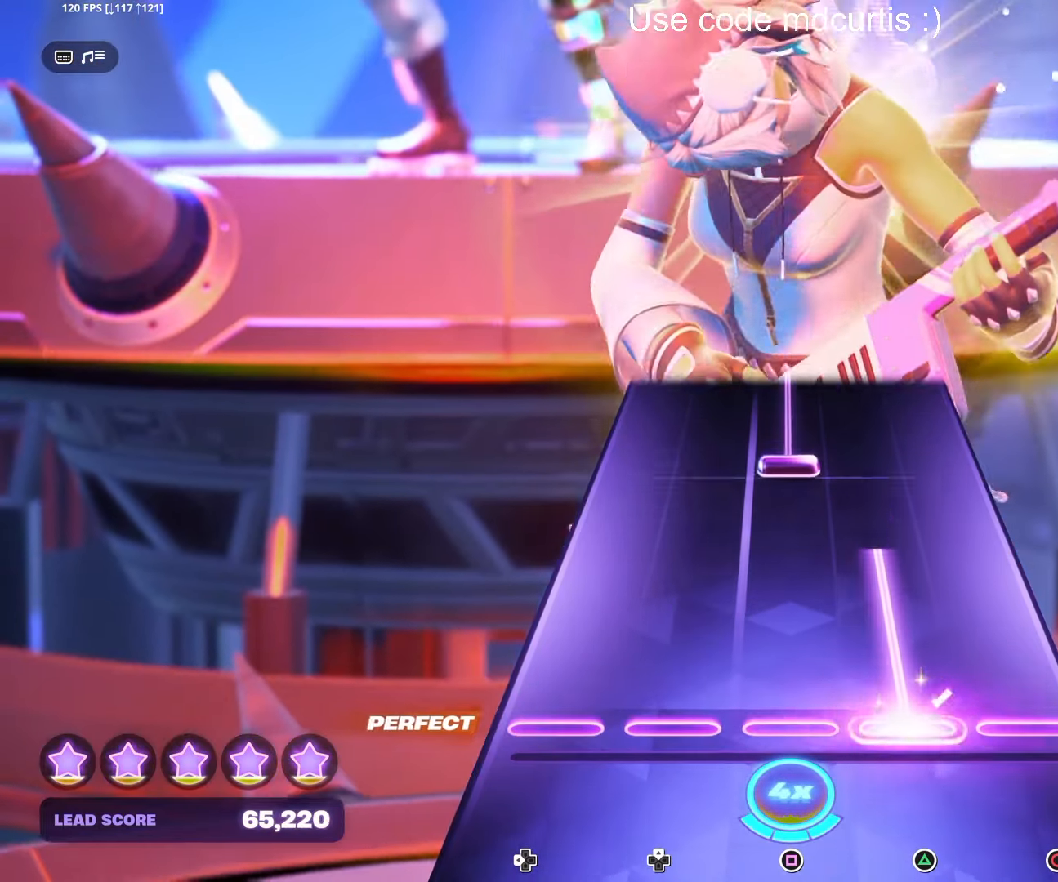
{"buttons": ["SQUARE"], "right_stick": "center", "events": [[250, "TRIANGLE", "up"], [333, "SQUARE", "down"]]}
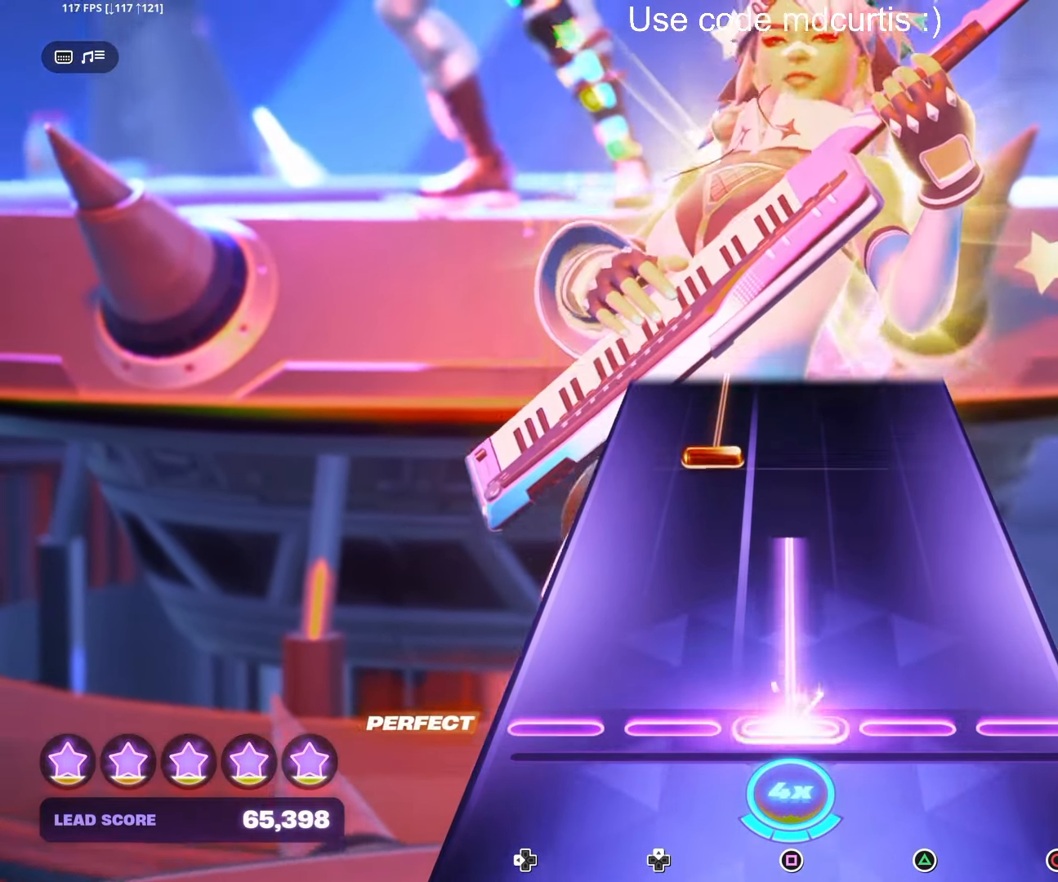
{"buttons": ["DPAD_UP"], "right_stick": "center", "events": [[250, "SQUARE", "up"], [333, "DPAD_UP", "down"]]}
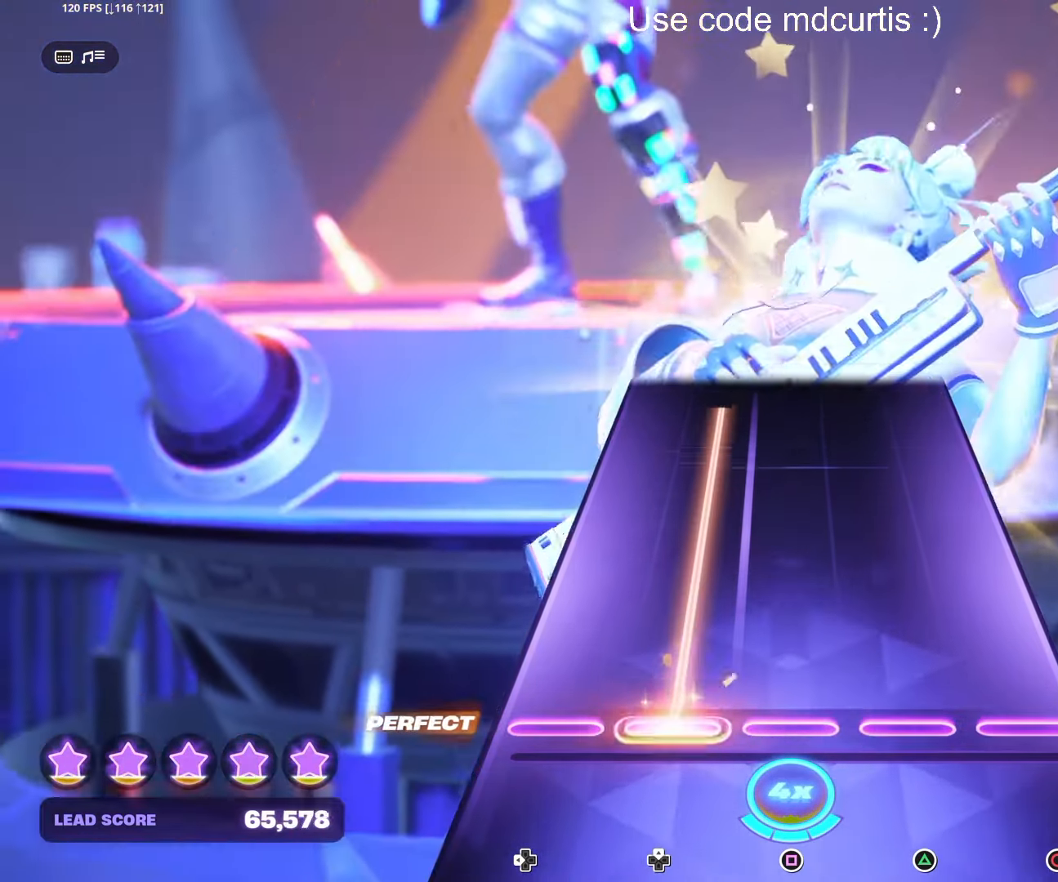
{"buttons": [], "right_stick": "center", "events": [[483, "DPAD_UP", "up"]]}
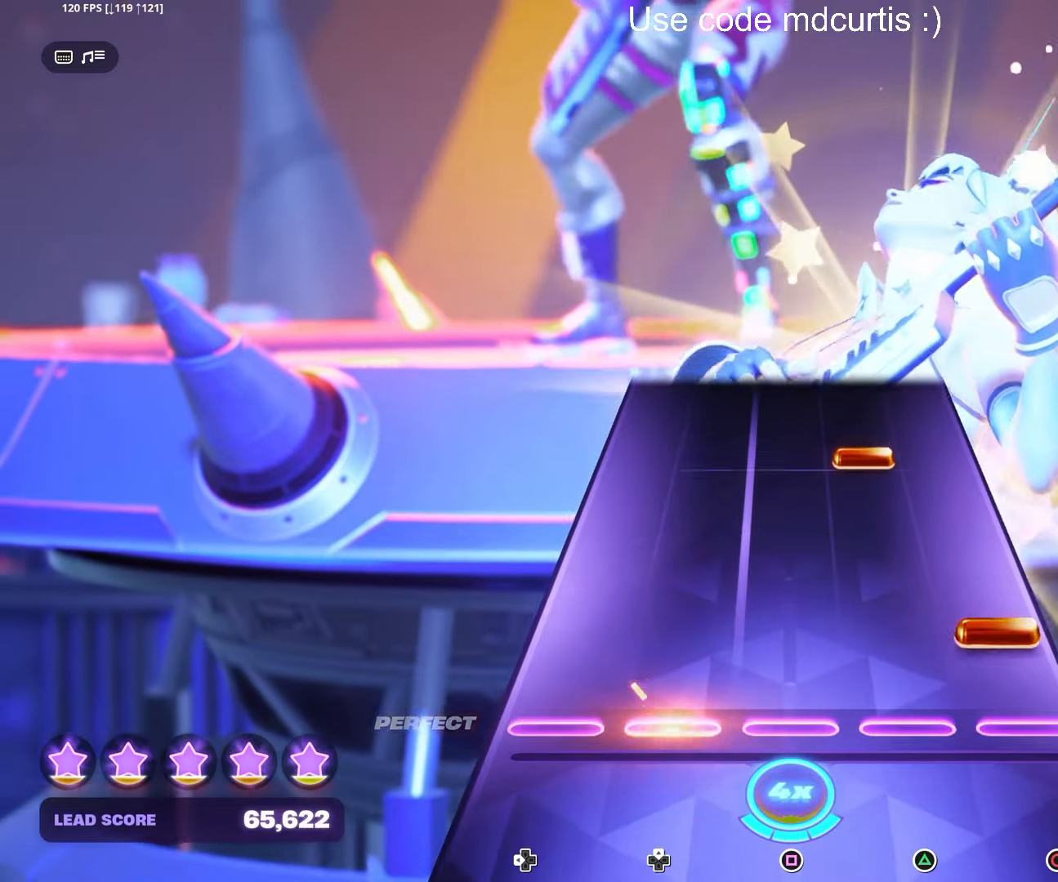
{"buttons": [], "right_stick": "center", "events": [[83, "CIRCLE", "down"], [217, "CIRCLE", "up"], [350, "TRIANGLE", "down"], [450, "TRIANGLE", "up"]]}
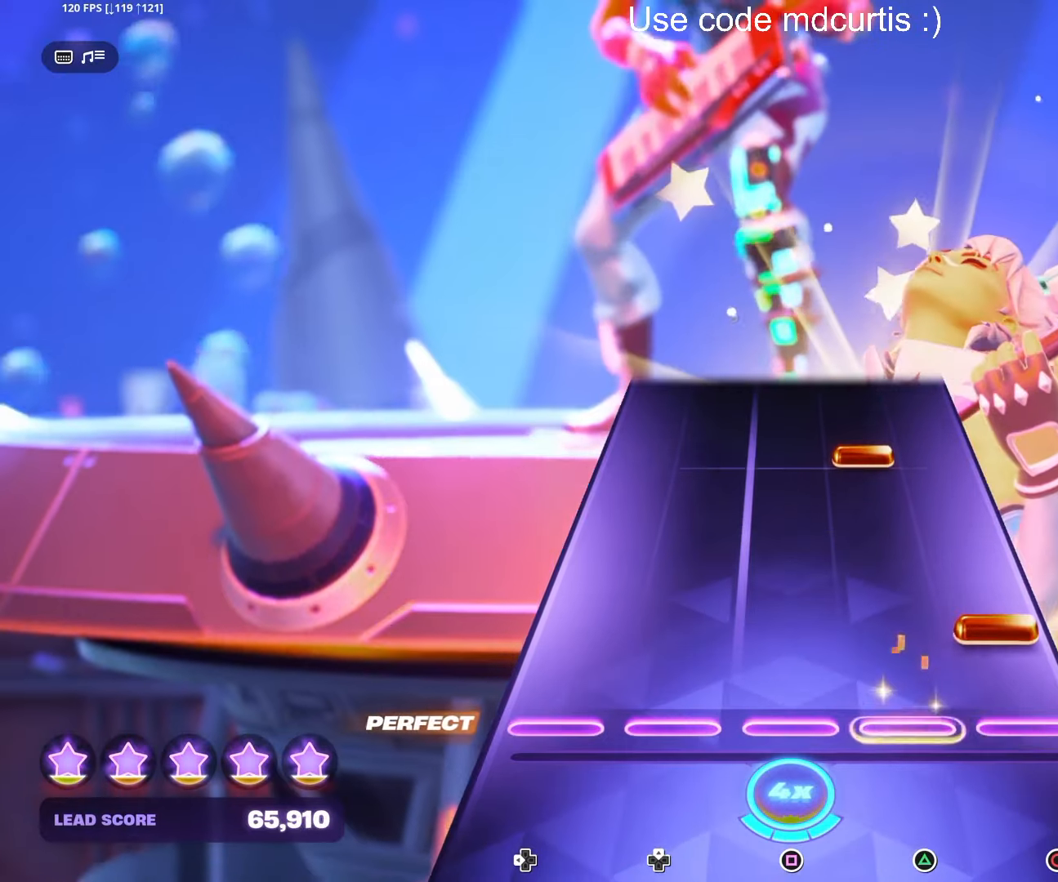
{"buttons": [], "right_stick": "center", "events": [[100, "CIRCLE", "down"], [200, "CIRCLE", "up"], [350, "TRIANGLE", "down"], [467, "TRIANGLE", "up"]]}
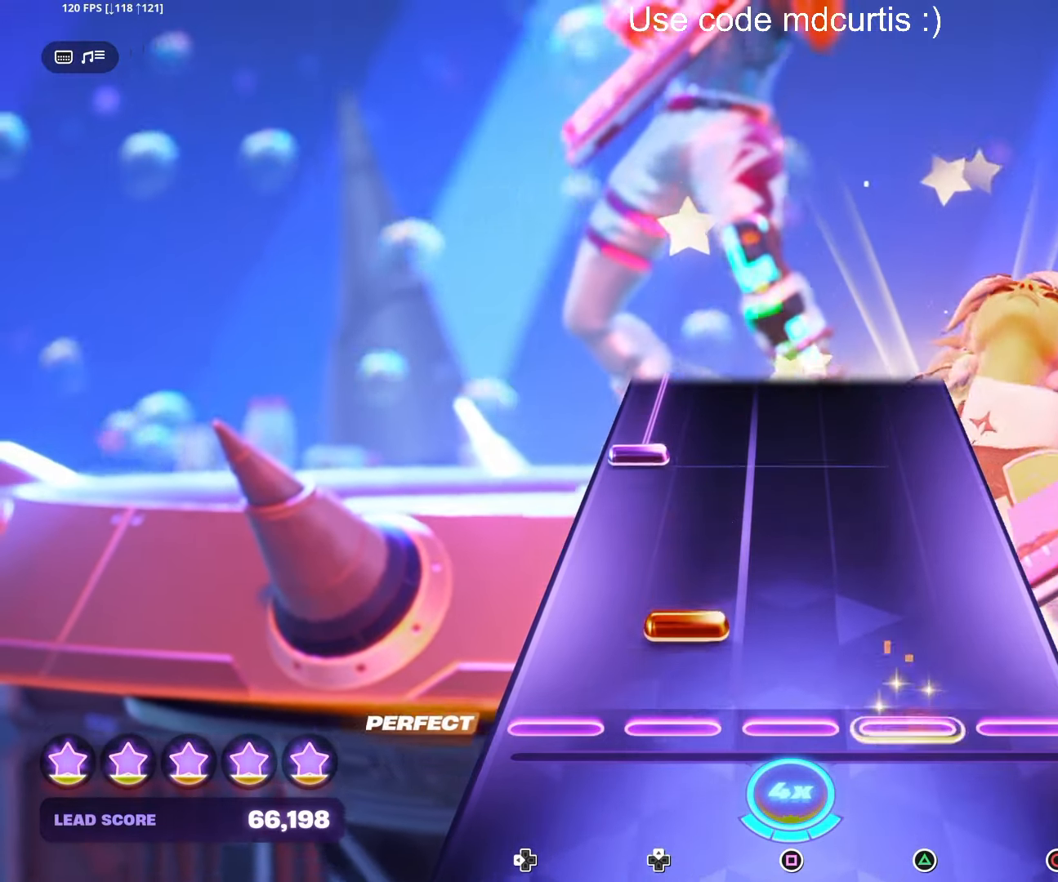
{"buttons": ["DPAD_LEFT"], "right_stick": "center", "events": [[100, "DPAD_UP", "down"], [200, "DPAD_UP", "up"], [350, "DPAD_LEFT", "down"]]}
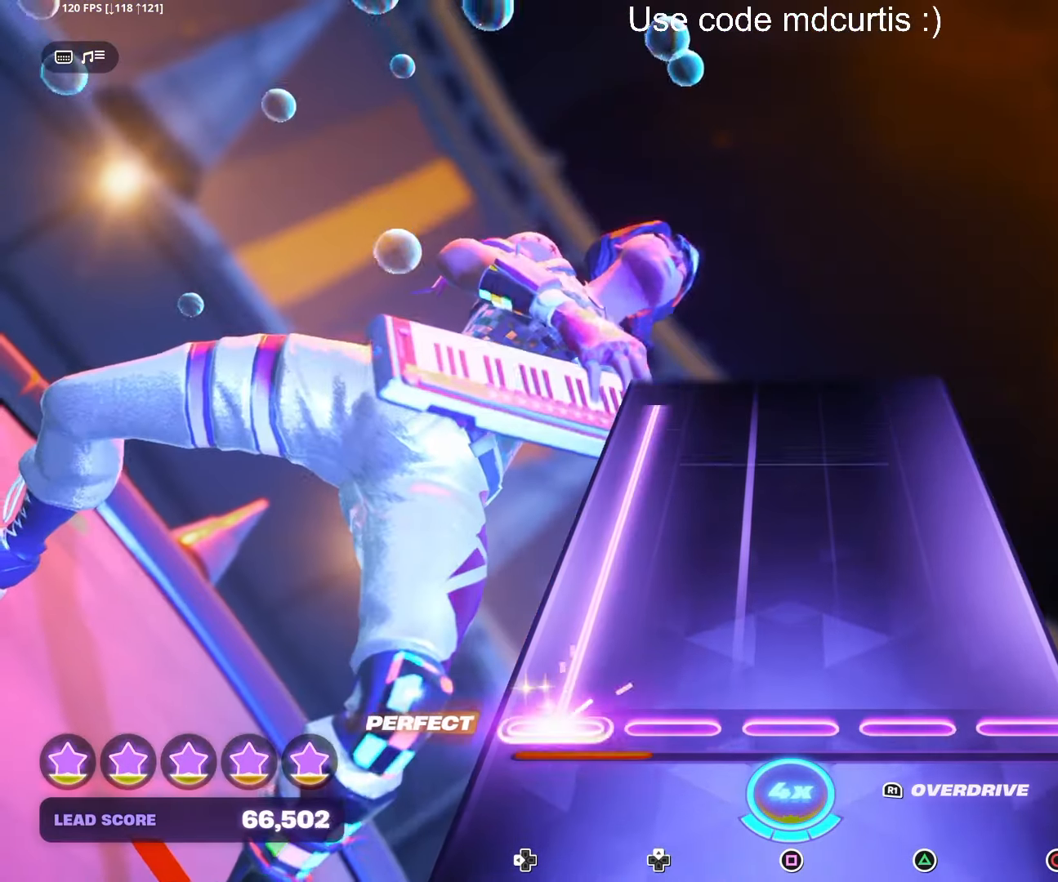
{"buttons": ["DPAD_LEFT"], "right_stick": "center", "events": []}
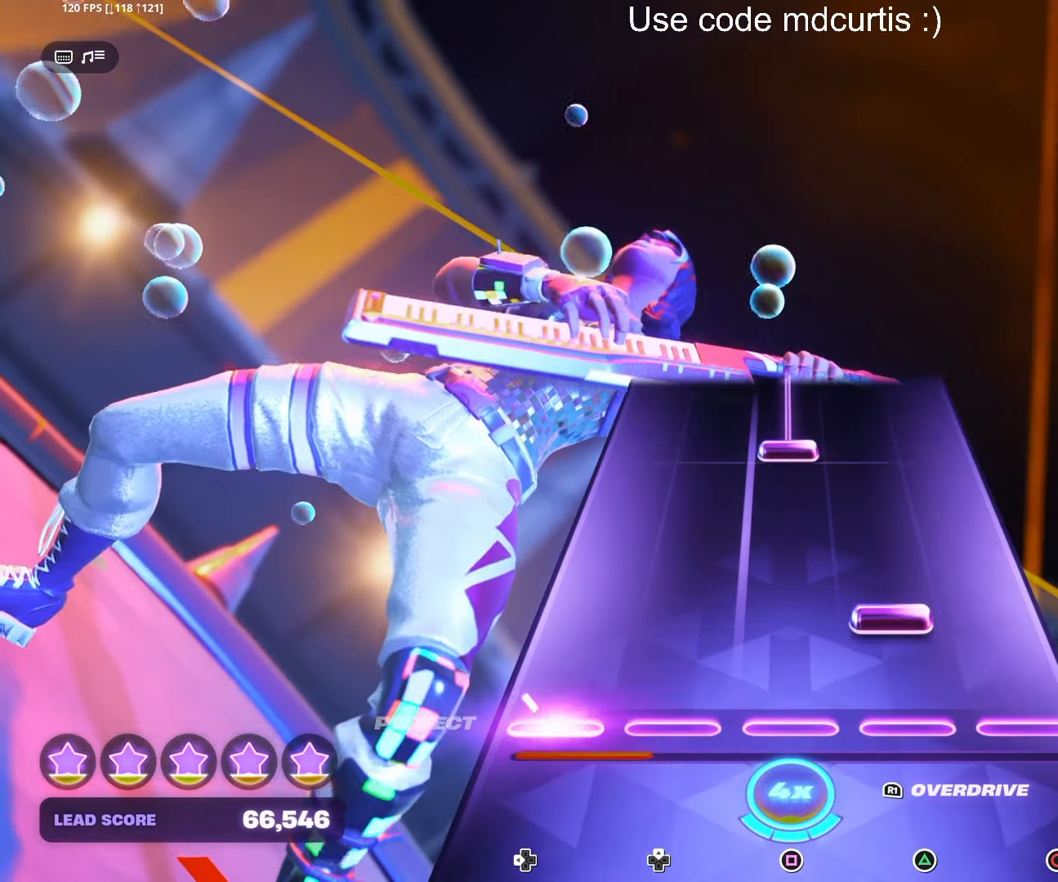
{"buttons": ["SQUARE"], "right_stick": "center", "events": [[50, "DPAD_LEFT", "up"], [117, "TRIANGLE", "down"], [250, "TRIANGLE", "up"], [367, "SQUARE", "down"]]}
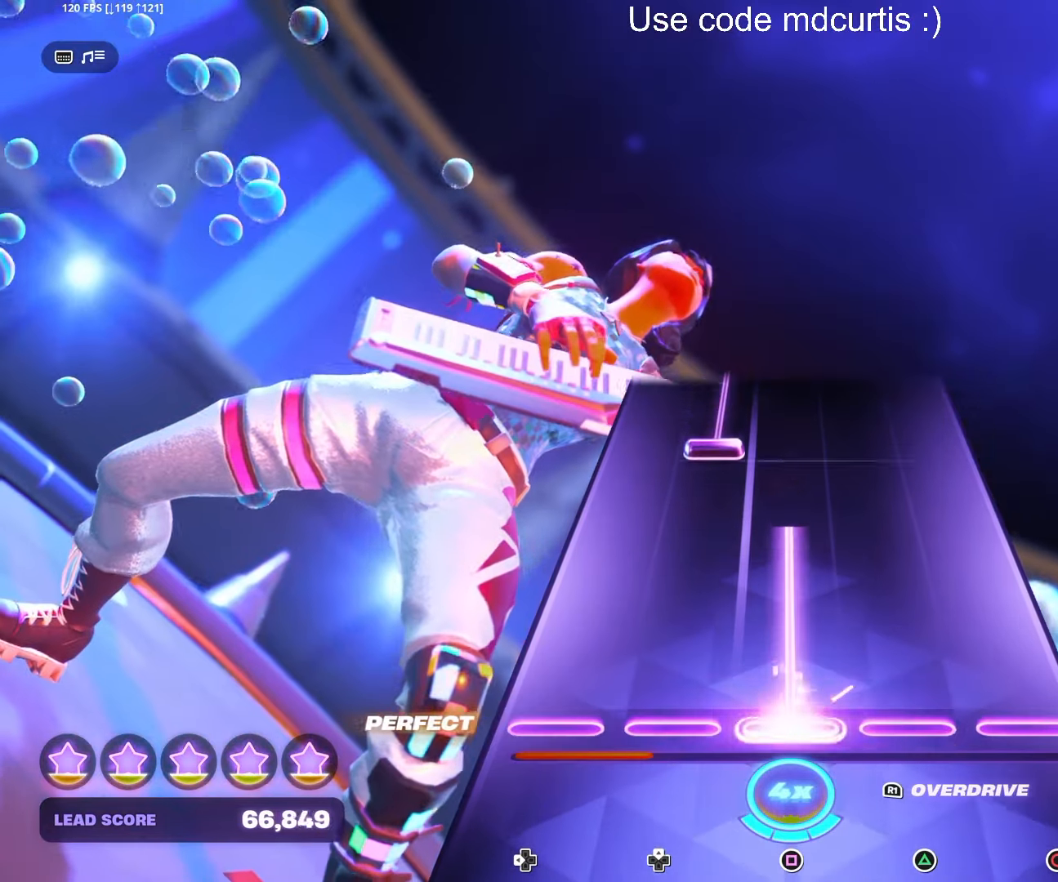
{"buttons": ["DPAD_UP"], "right_stick": "center", "events": [[333, "SQUARE", "up"], [383, "DPAD_UP", "down"]]}
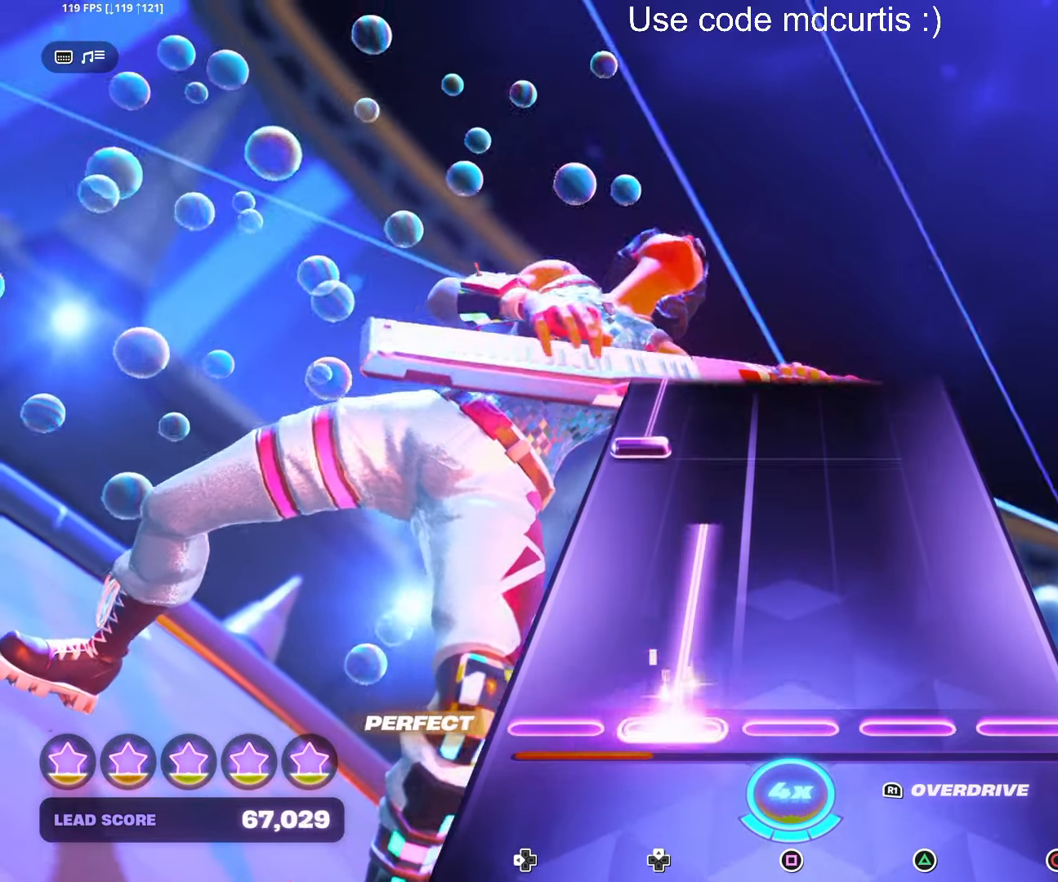
{"buttons": ["DPAD_LEFT"], "right_stick": "center", "events": [[250, "DPAD_UP", "up"], [367, "DPAD_LEFT", "down"]]}
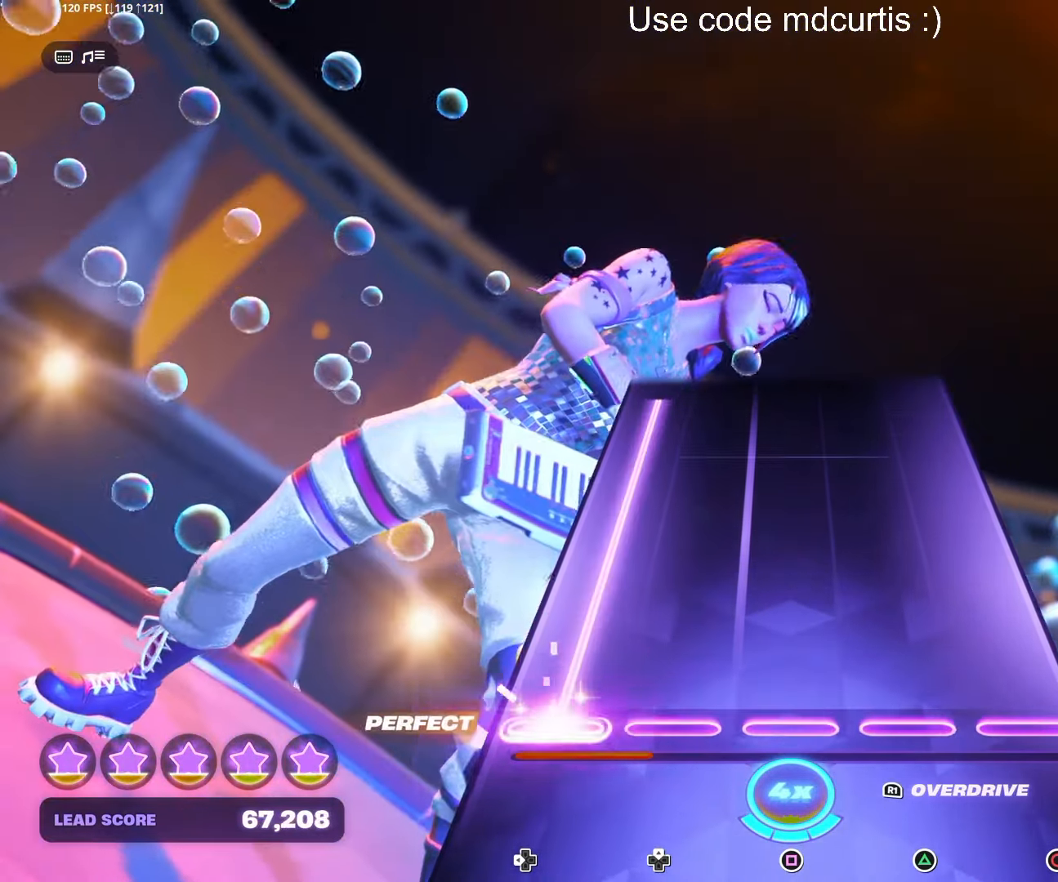
{"buttons": ["DPAD_LEFT"], "right_stick": "center", "events": []}
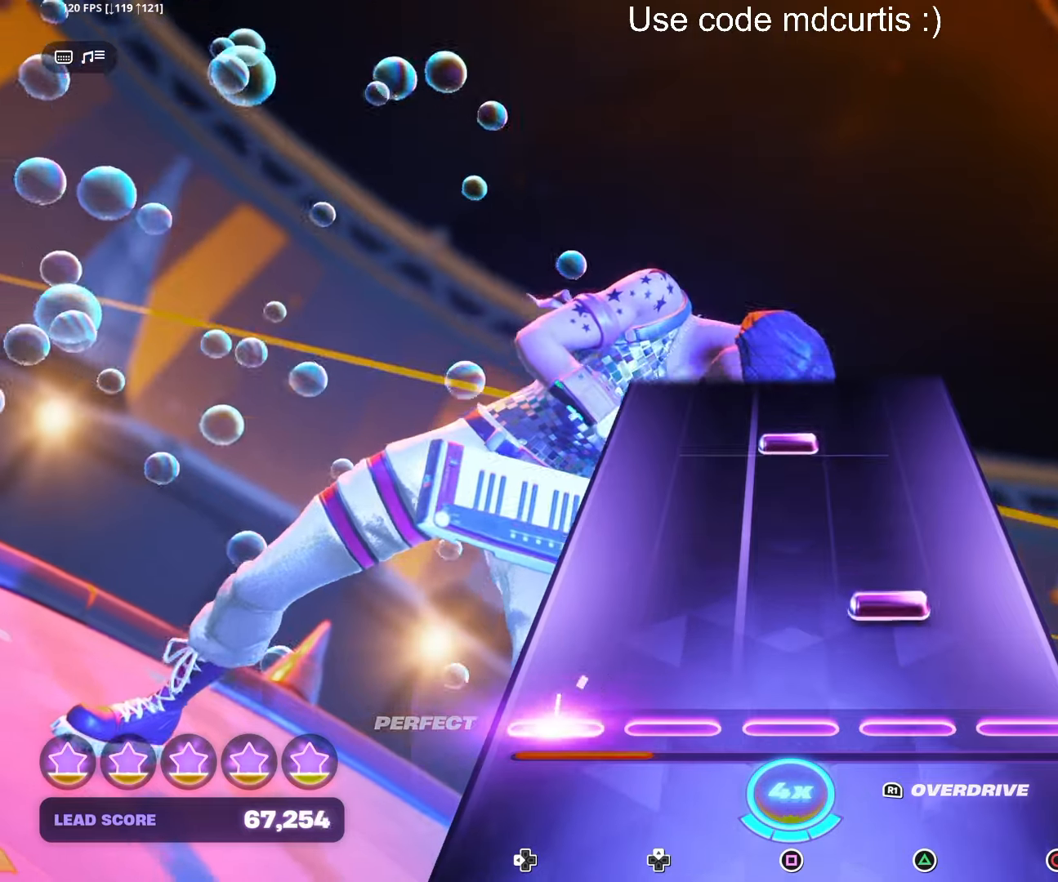
{"buttons": ["SQUARE"], "right_stick": "center", "events": [[67, "DPAD_LEFT", "up"], [134, "TRIANGLE", "down"], [267, "TRIANGLE", "up"], [400, "SQUARE", "down"]]}
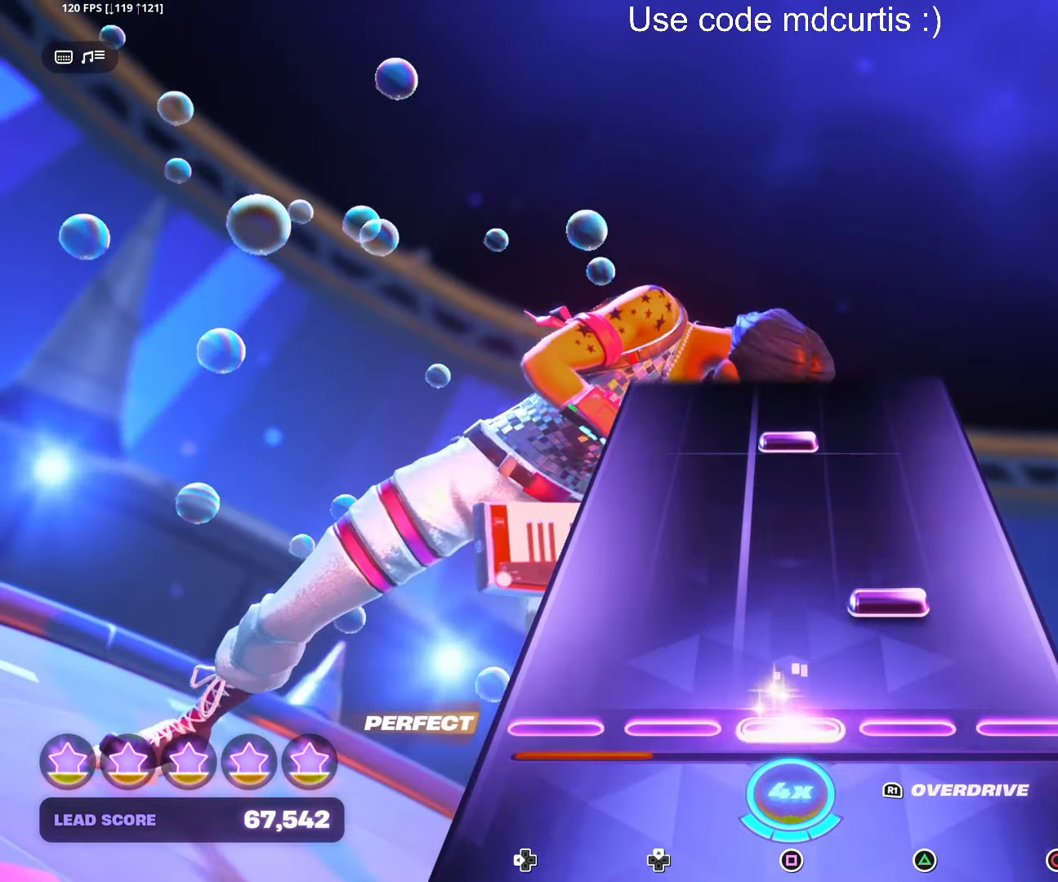
{"buttons": ["SQUARE"], "right_stick": "center", "events": [[17, "SQUARE", "up"], [134, "TRIANGLE", "down"], [267, "TRIANGLE", "up"], [384, "SQUARE", "down"]]}
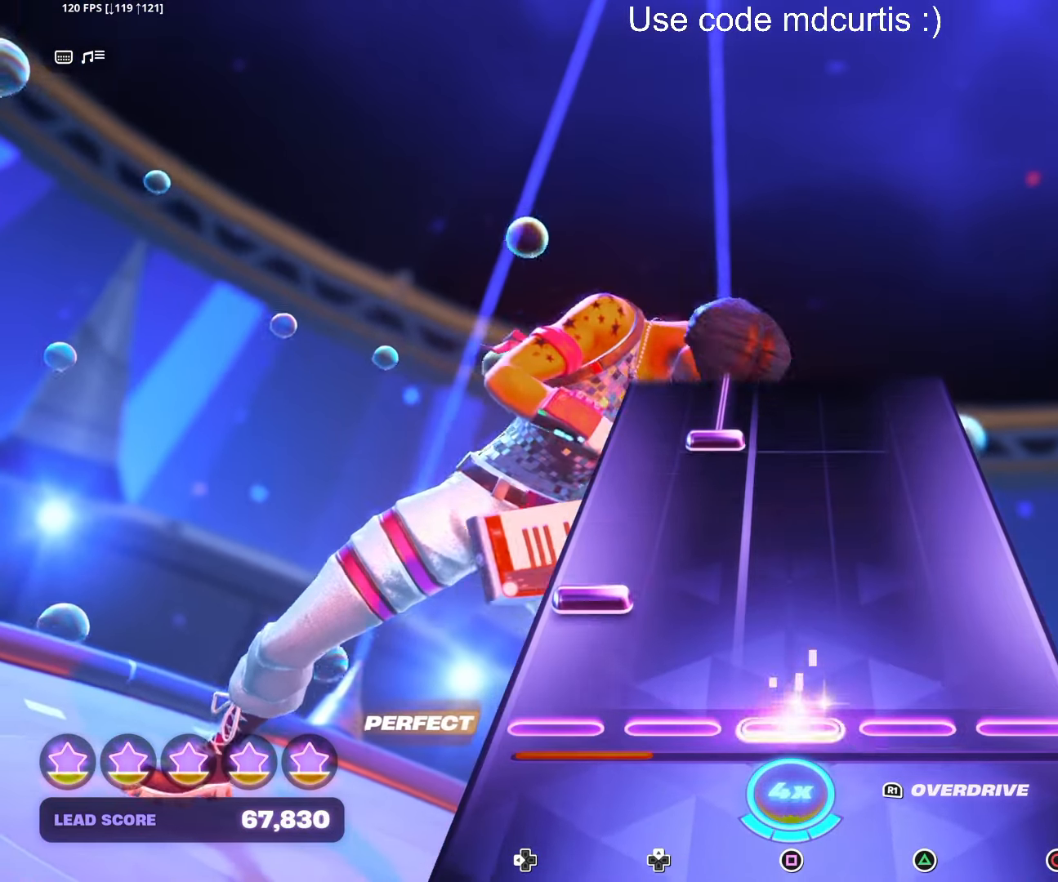
{"buttons": ["DPAD_UP"], "right_stick": "center", "events": [[17, "SQUARE", "up"], [134, "DPAD_LEFT", "down"], [250, "DPAD_LEFT", "up"], [384, "DPAD_UP", "down"]]}
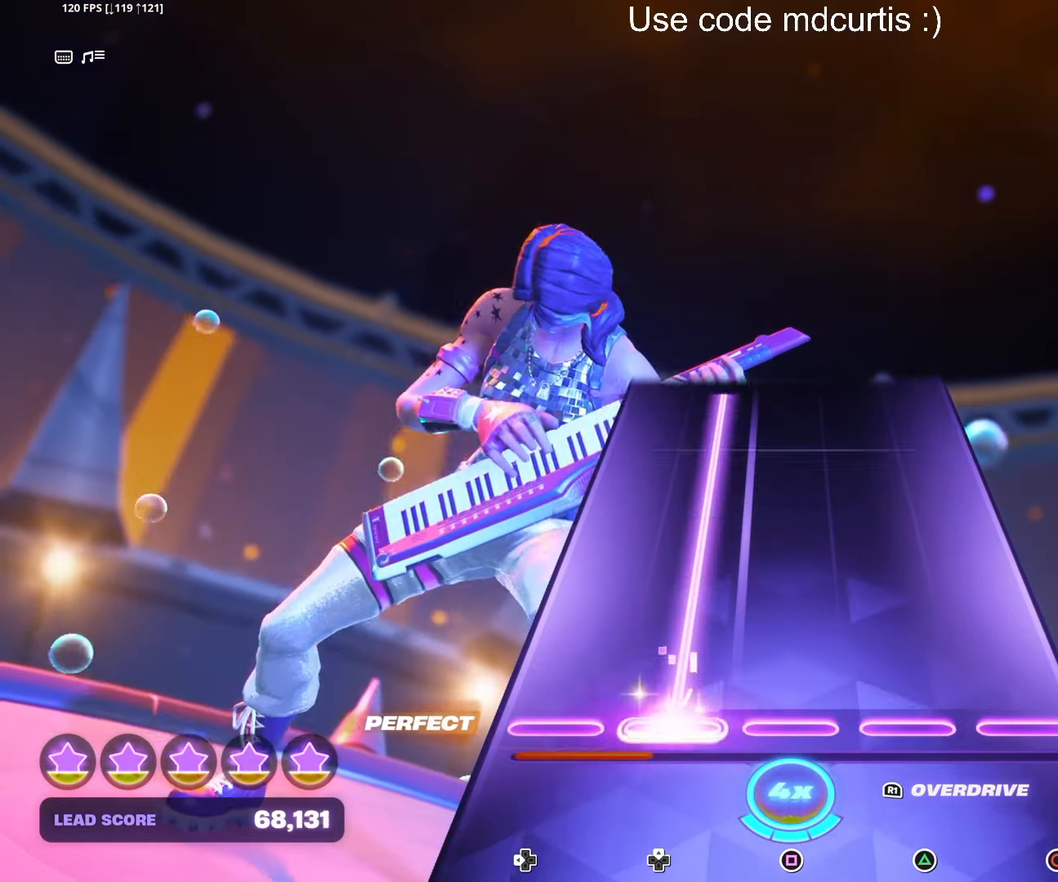
{"buttons": ["DPAD_UP"], "right_stick": "center", "events": []}
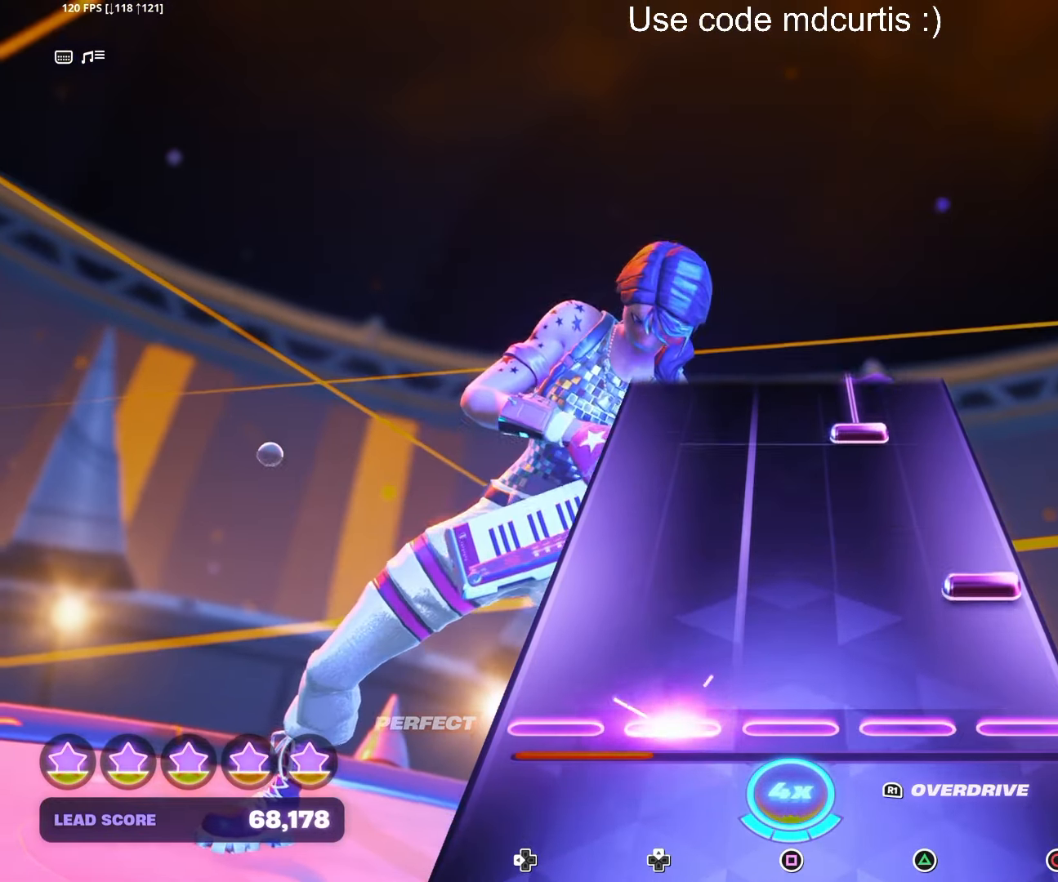
{"buttons": ["TRIANGLE"], "right_stick": "center", "events": [[84, "DPAD_UP", "up"], [150, "CIRCLE", "down"], [267, "CIRCLE", "up"], [400, "TRIANGLE", "down"]]}
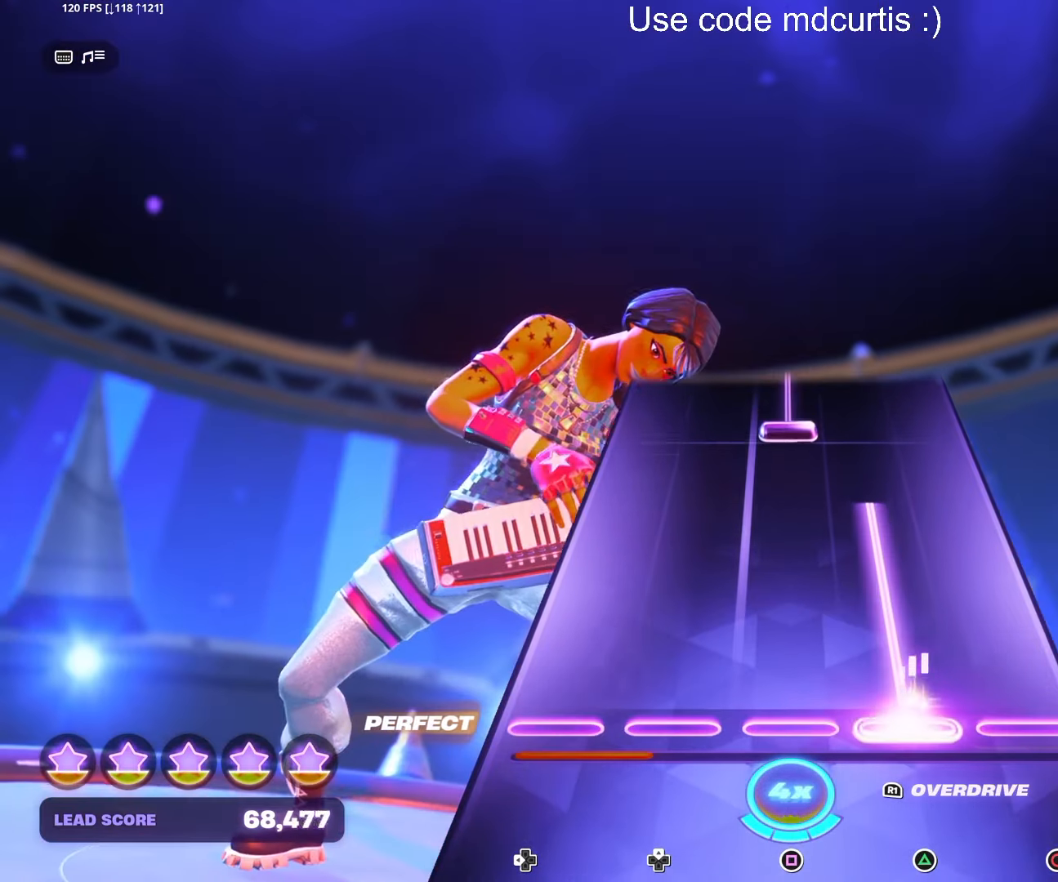
{"buttons": ["SQUARE"], "right_stick": "center", "events": [[317, "TRIANGLE", "up"], [400, "SQUARE", "down"]]}
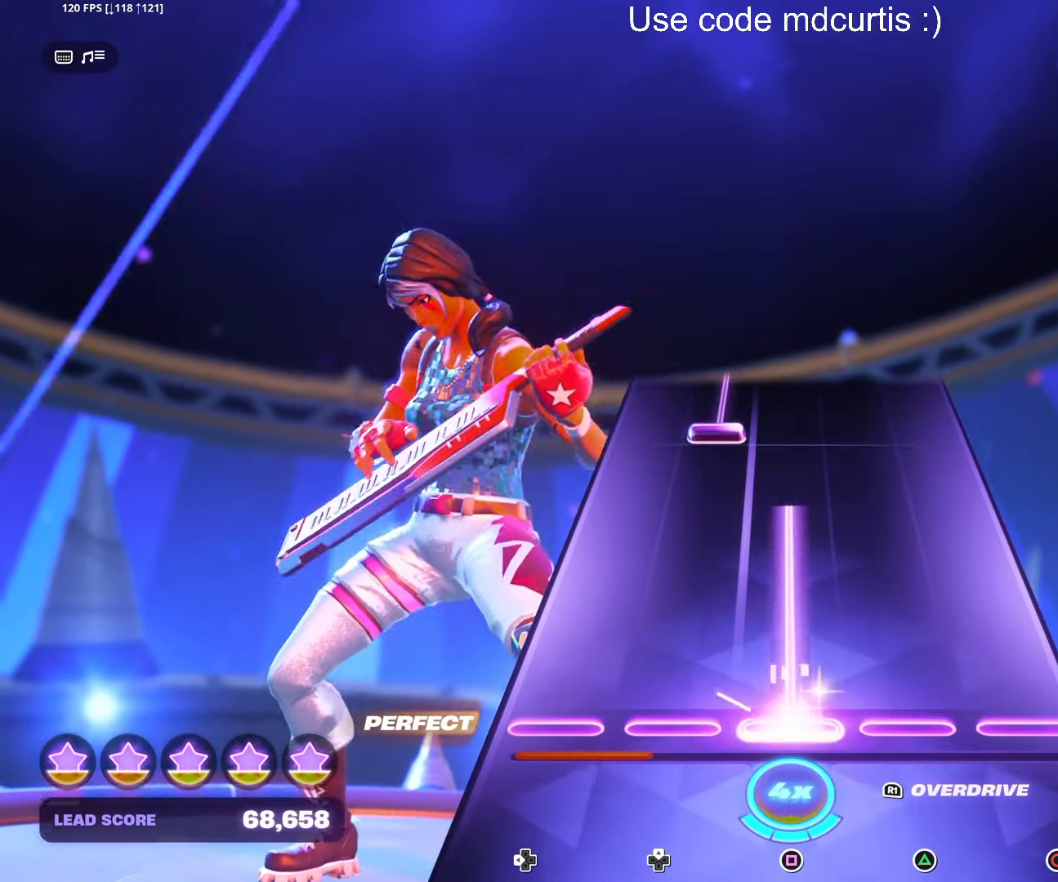
{"buttons": ["SQUARE", "R1"], "right_stick": "center", "events": [[417, "R1", "down"]]}
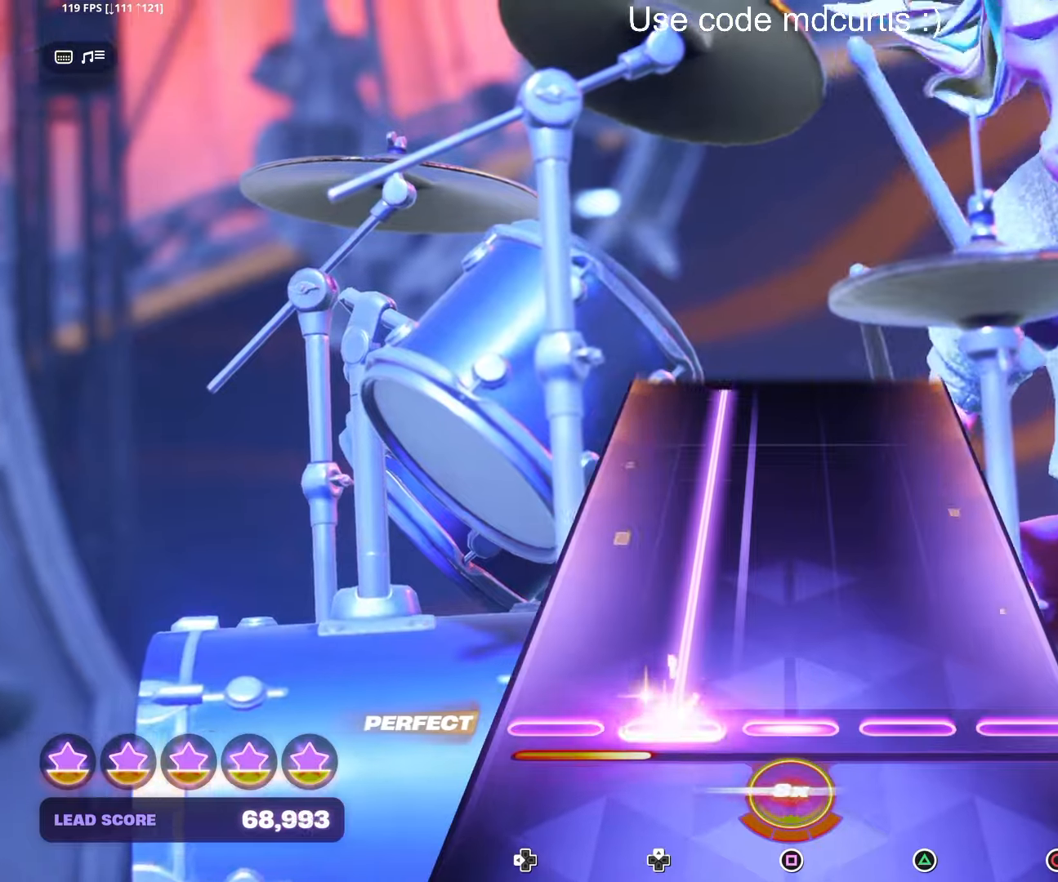
{"buttons": ["R1"], "right_stick": "center", "events": [[133, "SQUARE", "up"]]}
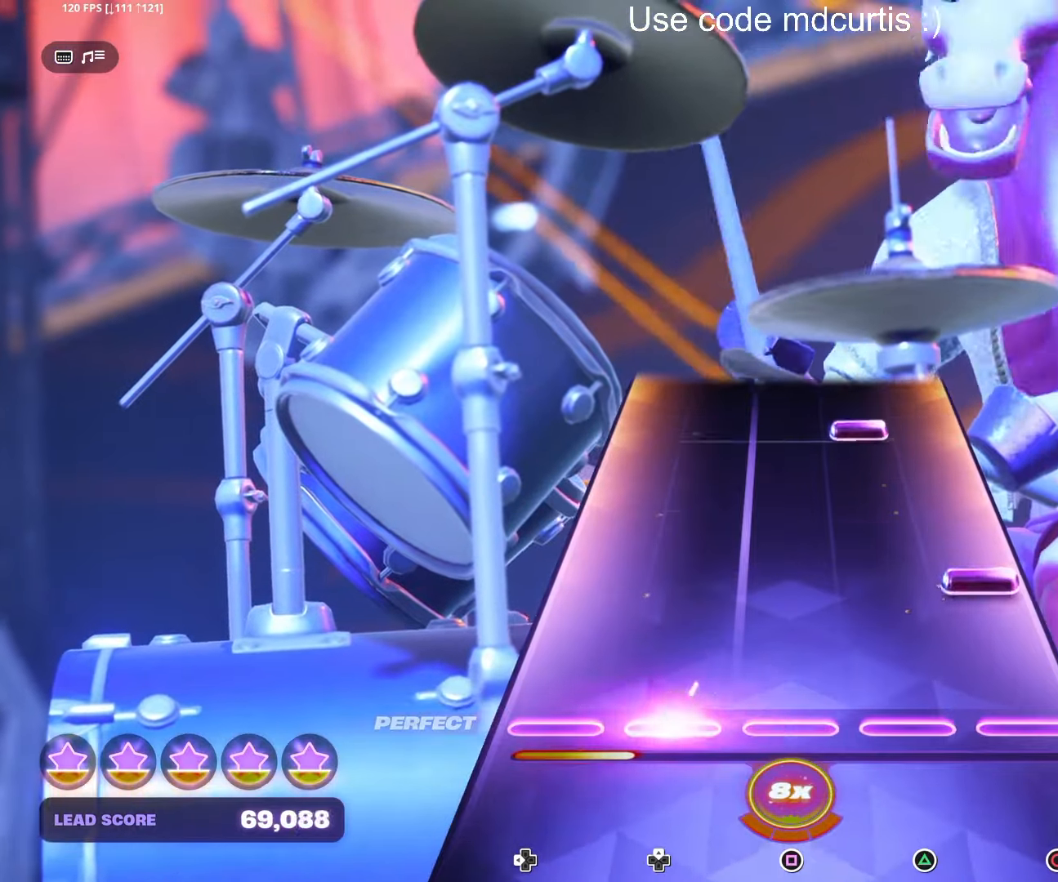
{"buttons": ["TRIANGLE"], "right_stick": "center", "events": [[150, "CIRCLE", "down"], [250, "R1", "up"], [267, "CIRCLE", "up"], [417, "TRIANGLE", "down"]]}
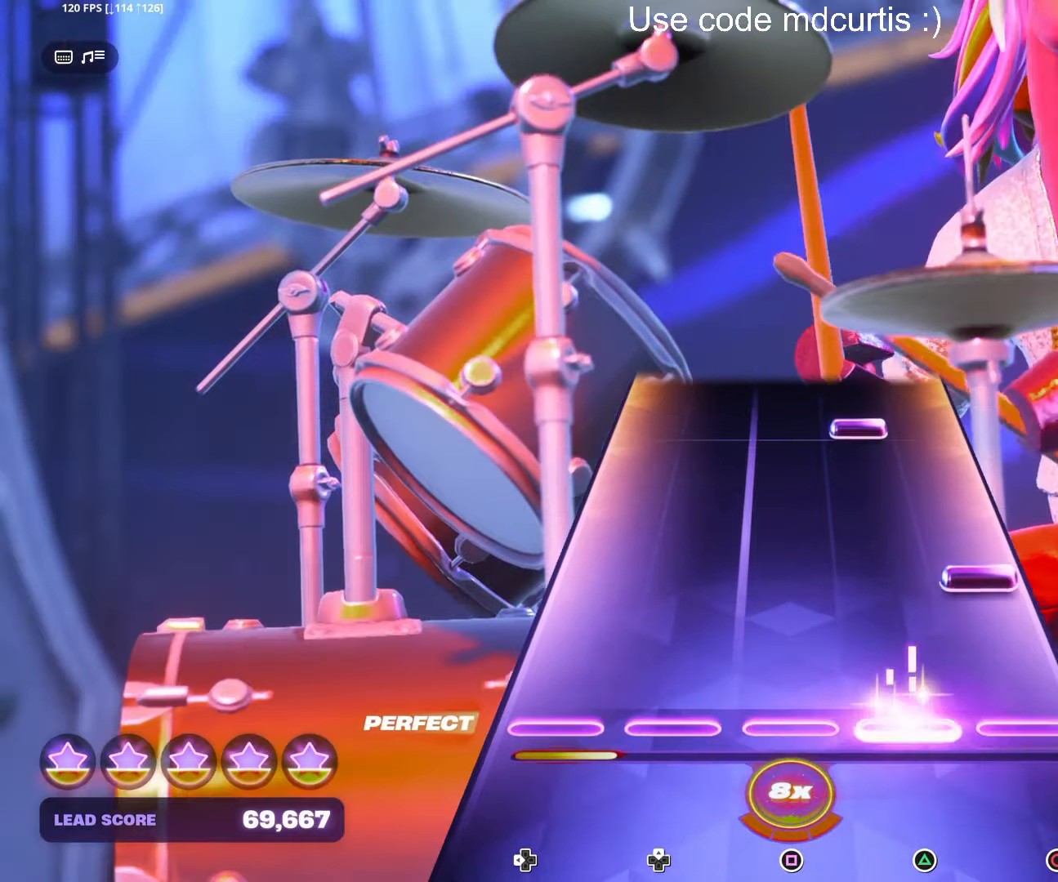
{"buttons": [], "right_stick": "center", "events": [[17, "TRIANGLE", "up"], [150, "CIRCLE", "down"], [283, "CIRCLE", "up"], [400, "TRIANGLE", "down"], [500, "TRIANGLE", "up"]]}
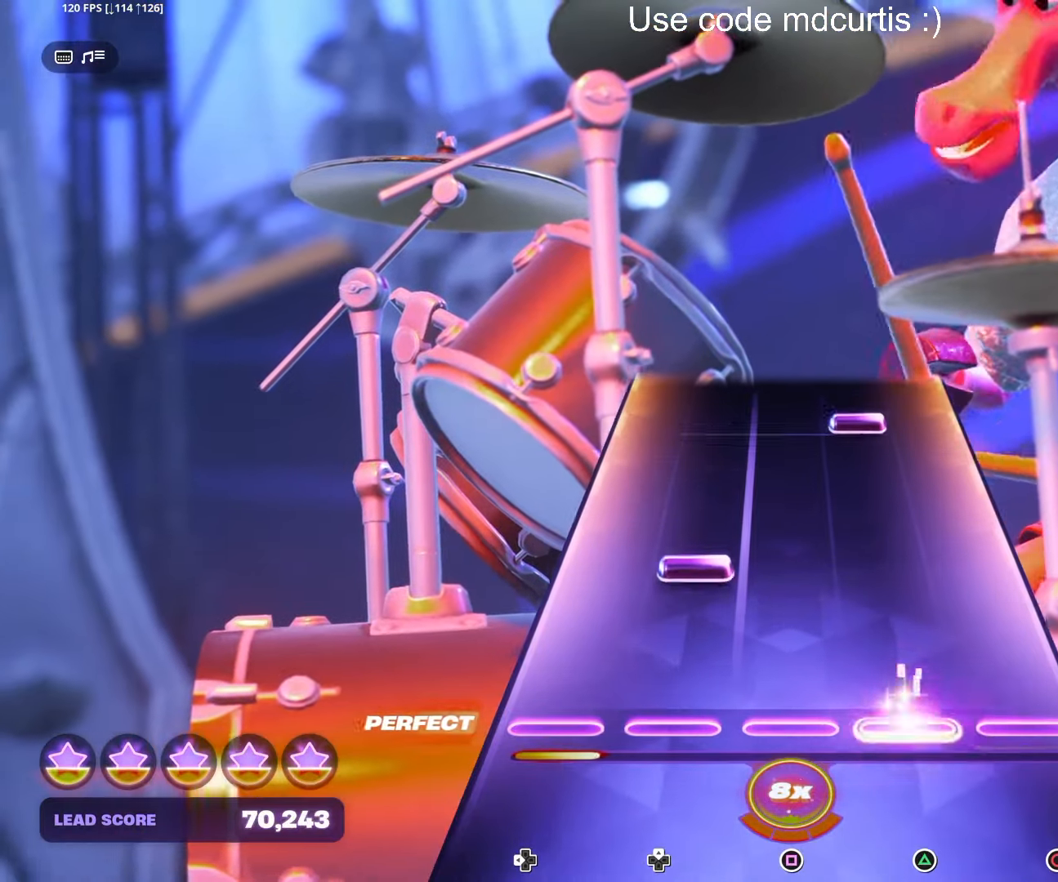
{"buttons": ["TRIANGLE"], "right_stick": "center", "events": [[167, "DPAD_UP", "down"], [267, "DPAD_UP", "up"], [417, "TRIANGLE", "down"]]}
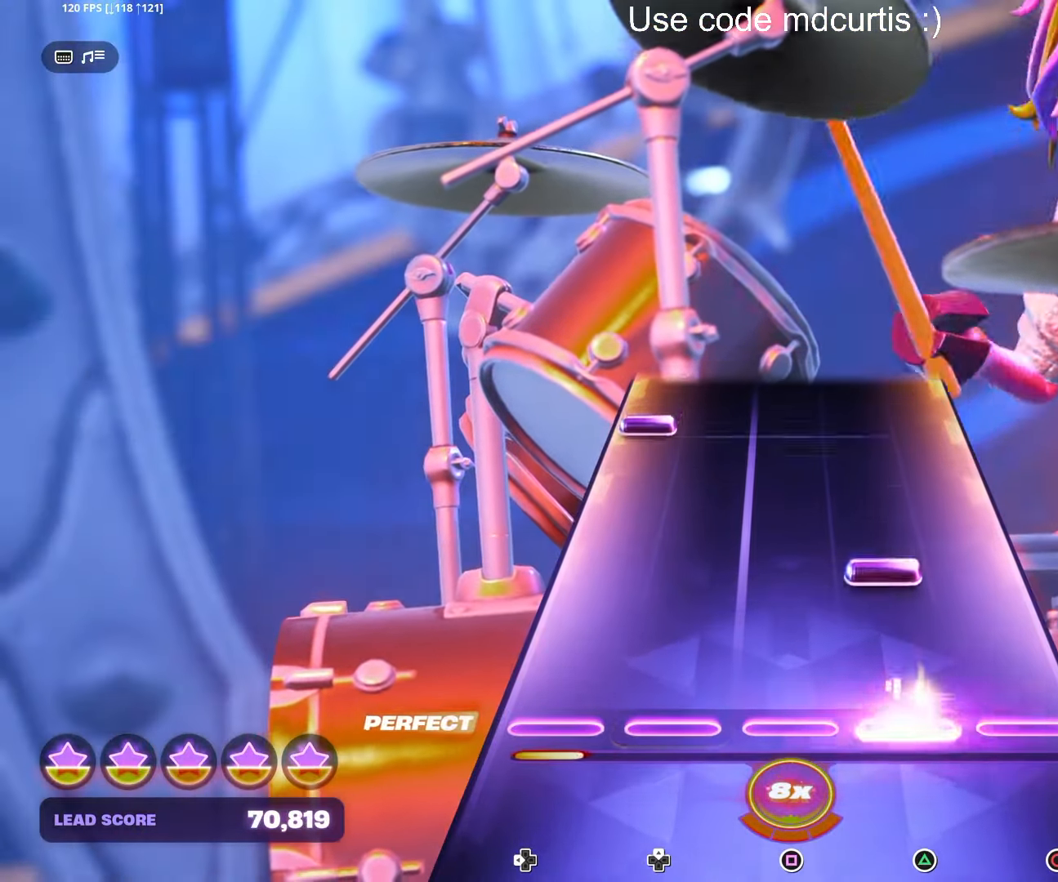
{"buttons": ["DPAD_LEFT"], "right_stick": "center", "events": [[50, "TRIANGLE", "up"], [167, "TRIANGLE", "down"], [300, "TRIANGLE", "up"], [433, "DPAD_LEFT", "down"]]}
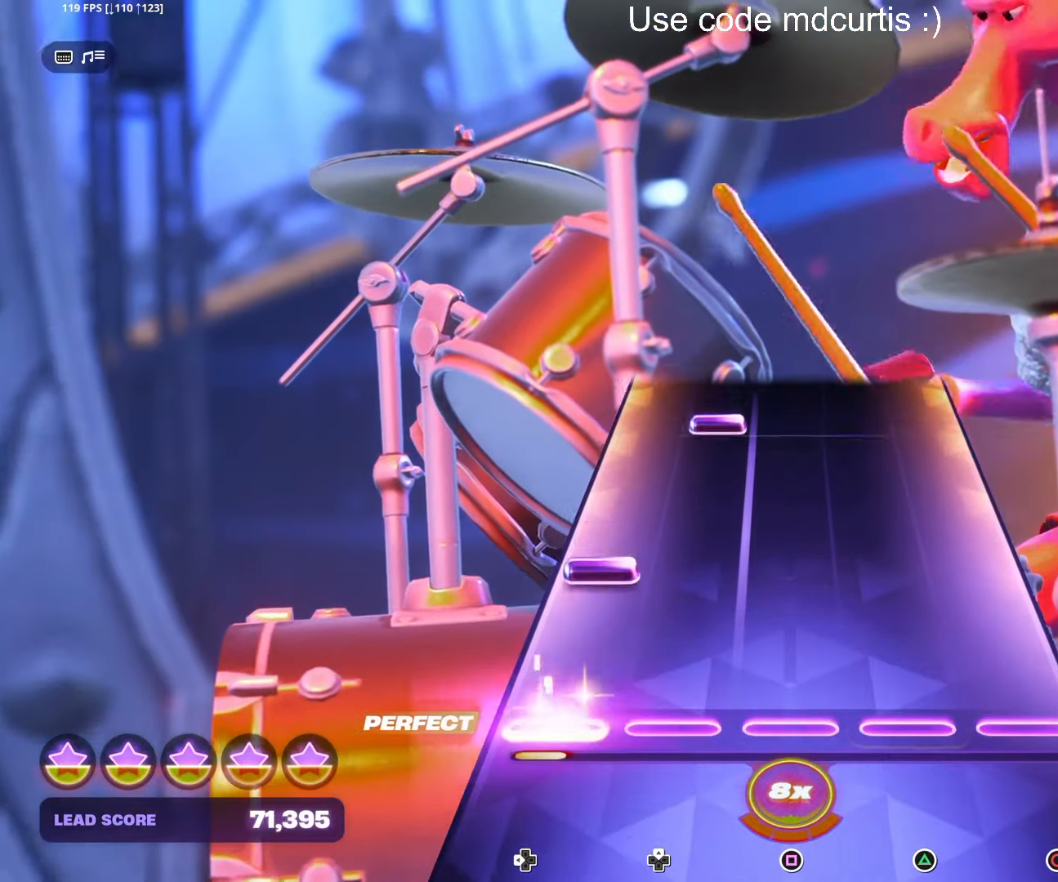
{"buttons": ["DPAD_UP"], "right_stick": "center", "events": [[33, "DPAD_LEFT", "up"], [167, "DPAD_LEFT", "down"], [267, "DPAD_LEFT", "up"], [433, "DPAD_UP", "down"]]}